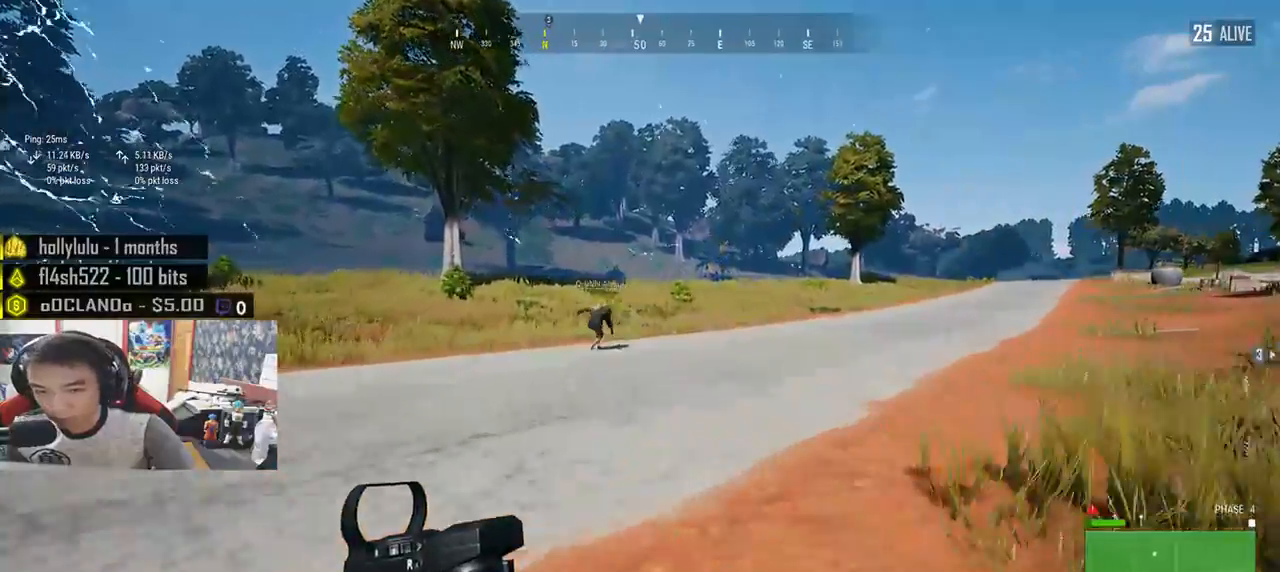
Gameplay with keyboard and mouse; each line is a JSON object with the keys and mouse buttons held at the frame after it. "events" lists presses ("down") and releases ("up") of "a", "c", "ctrl", "d", "e", "f", "q", "r", "s", "shift", "space", "tab", "v", "w", "x", "z", "mouse_left", "mouse_wheel", "mouse_right", "mouse_mb4" and "mouse_mb5" between this image and that frame as [ms after this image, input, new state], when the widget could be followed in between. "mouse_left", "mouse_wheel", "mouse_right", "mouse_mb4", "mouse_mb5" = the "left", "wheel", "right", "mb4", "mb5" buttons of the "mouse" list. No other keys are recorded. "wheel" means that the mouse wheel is clicked or scrolled. Mouse movement is not recorded.
{"keys": ["shift", "w"], "mouse": [], "events": []}
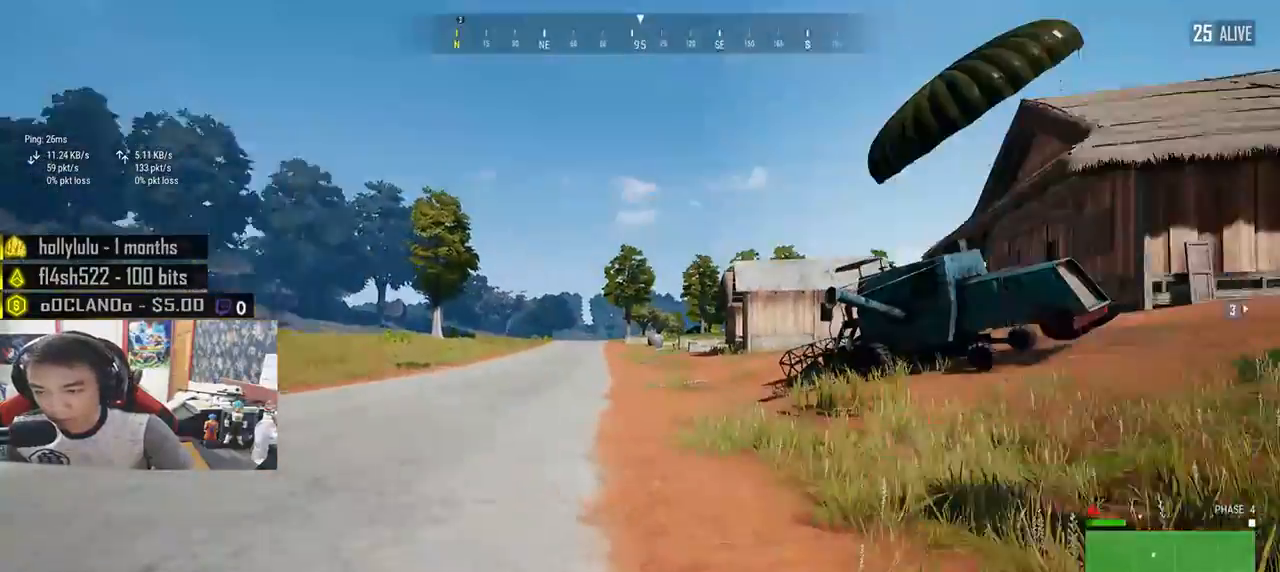
{"keys": ["d", "shift", "w"], "mouse": [], "events": [[316, "d", "down"]]}
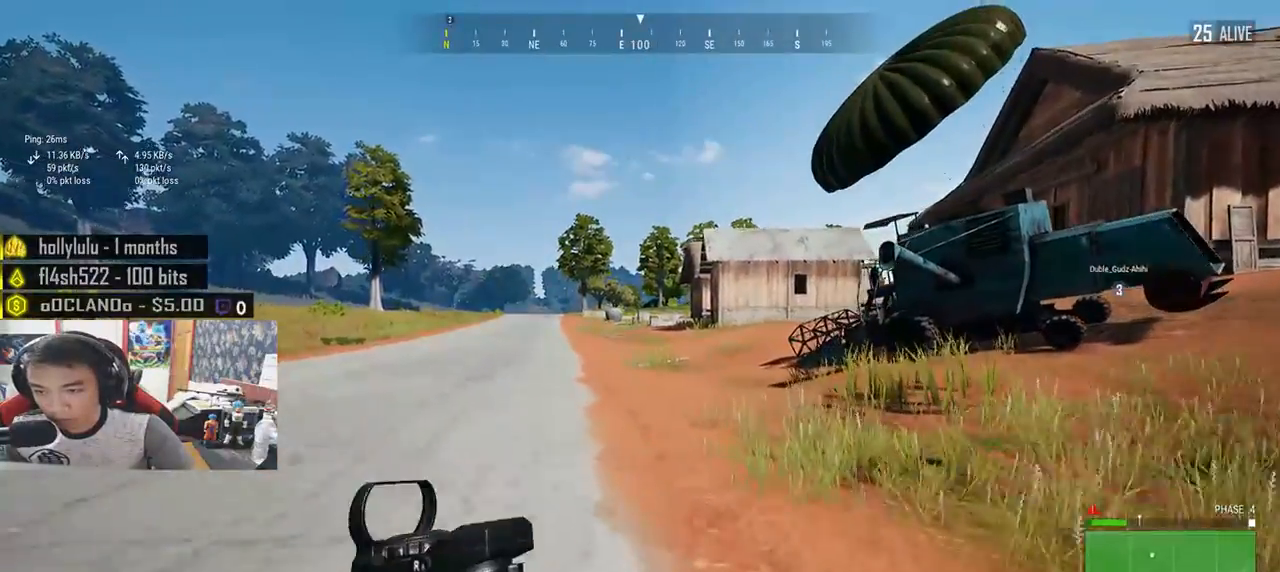
{"keys": ["d"], "mouse": [], "events": [[316, "shift", "up"], [416, "w", "up"]]}
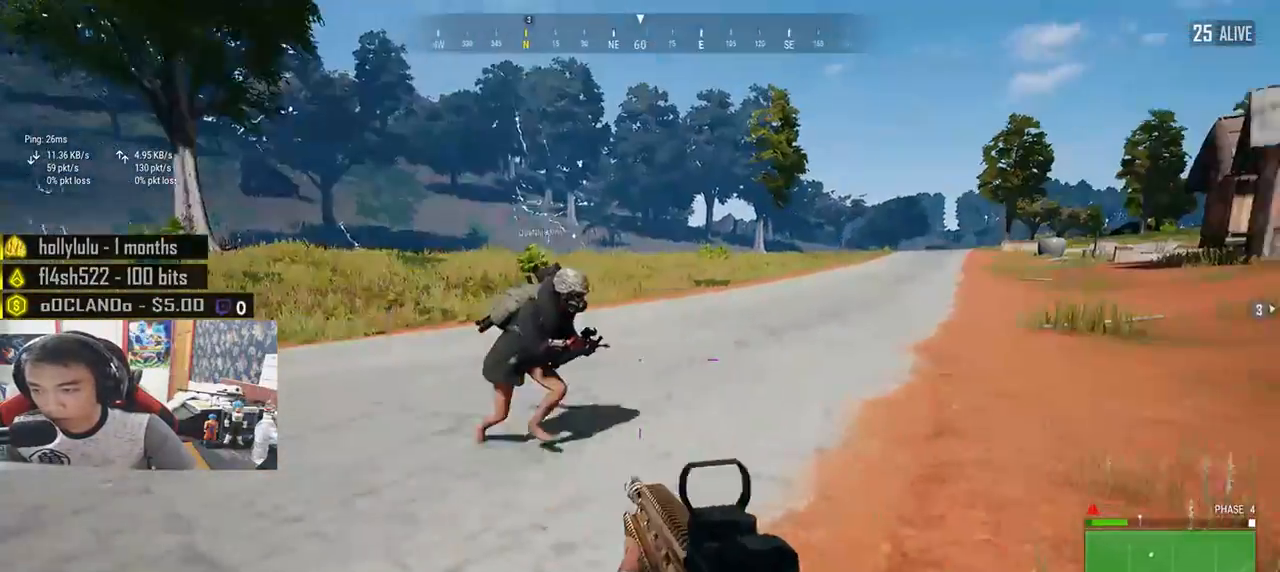
{"keys": ["w"], "mouse": [], "events": [[33, "s", "down"], [116, "a", "down"], [150, "d", "up"], [233, "s", "up"], [350, "w", "down"], [450, "a", "up"]]}
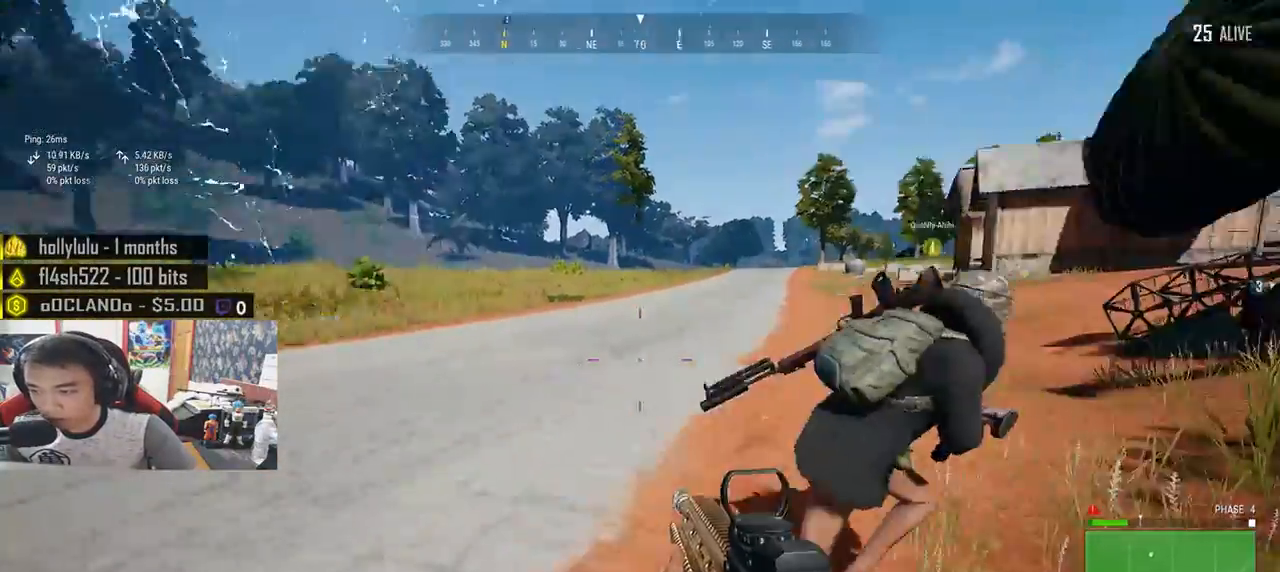
{"keys": ["shift", "w"], "mouse": [], "events": [[116, "shift", "down"]]}
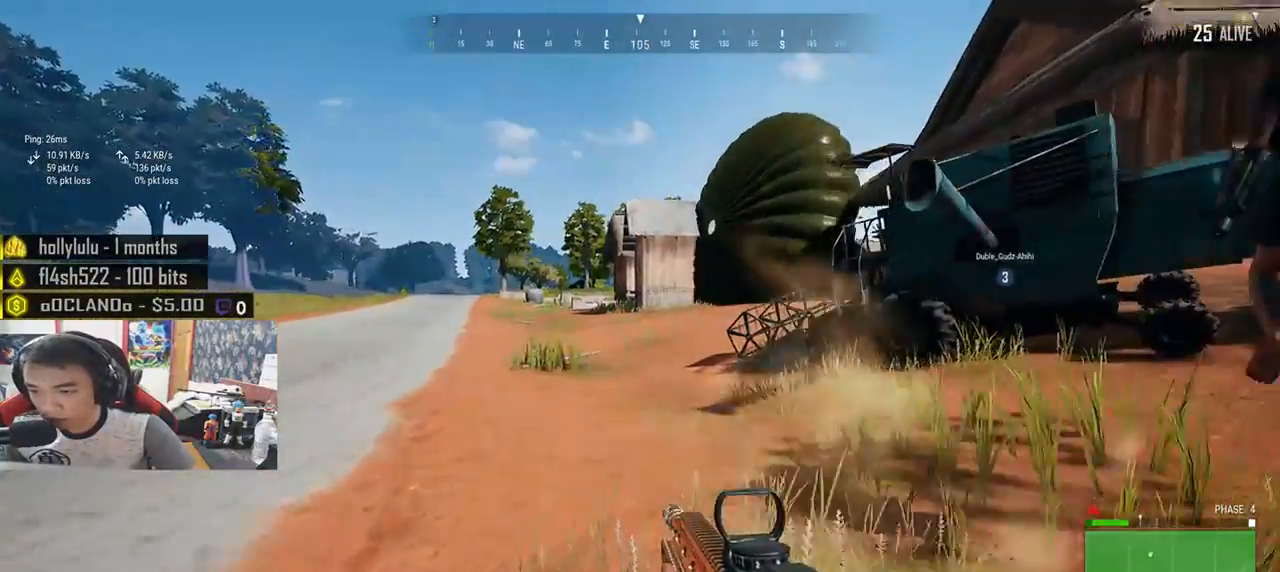
{"keys": ["shift", "w"], "mouse": [], "events": []}
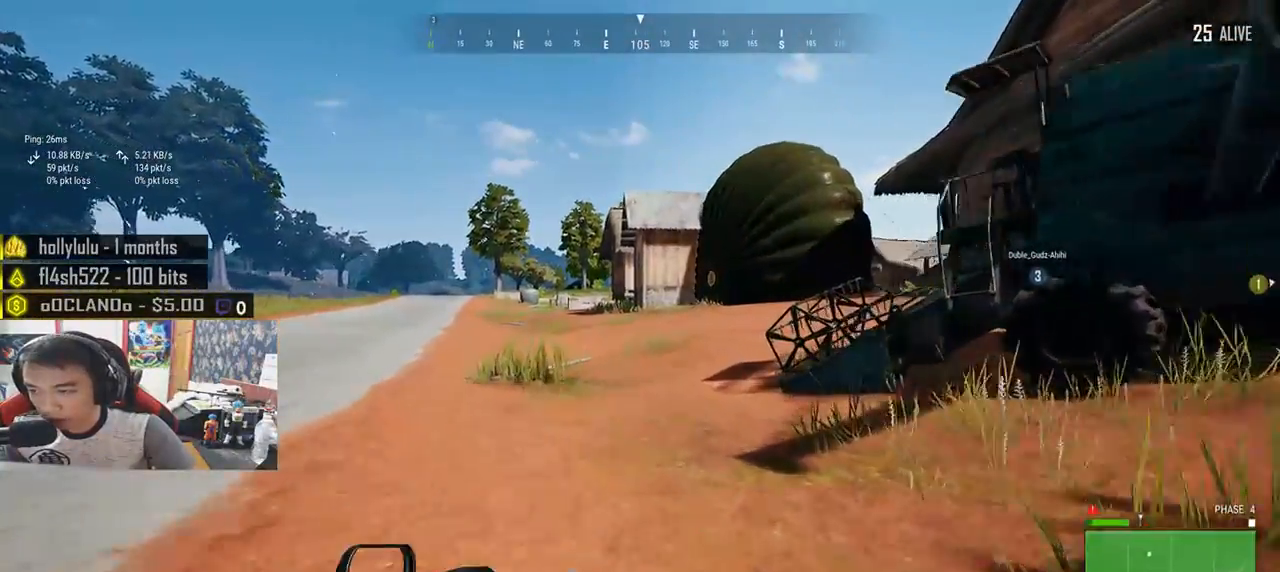
{"keys": ["shift", "w"], "mouse": [], "events": []}
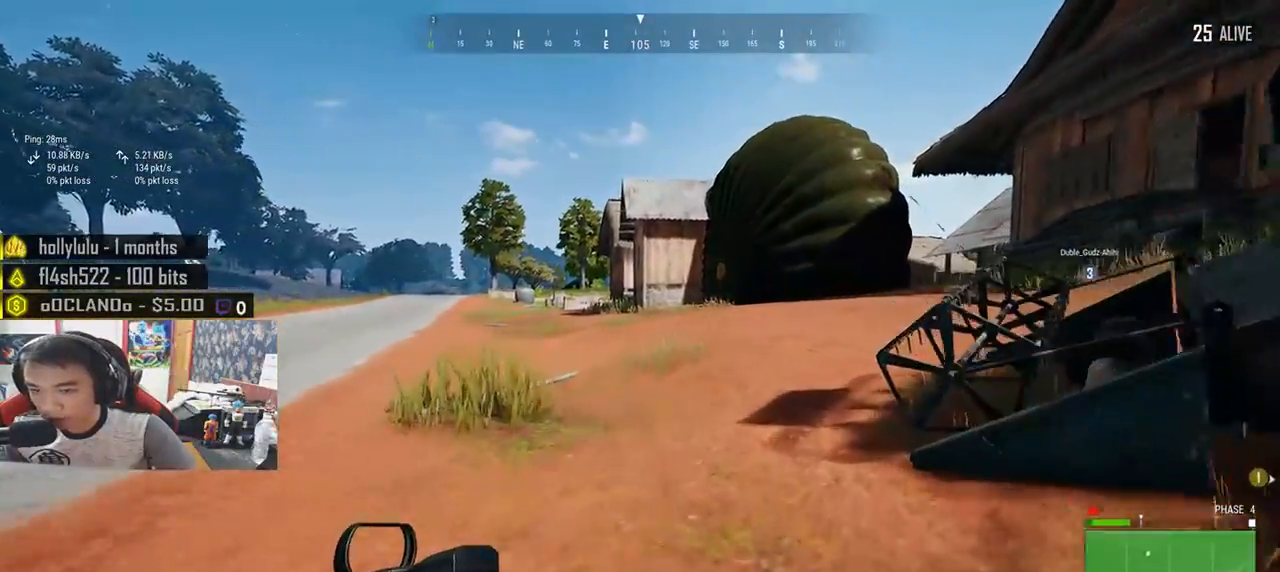
{"keys": ["shift", "w"], "mouse": [], "events": []}
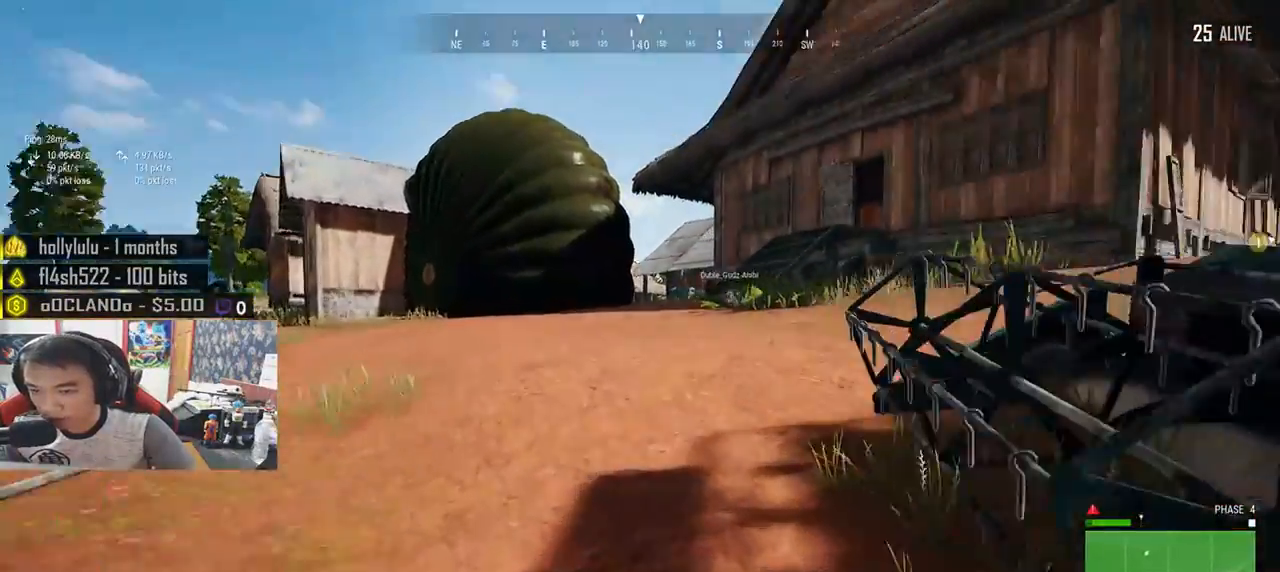
{"keys": ["shift", "w"], "mouse": [], "events": []}
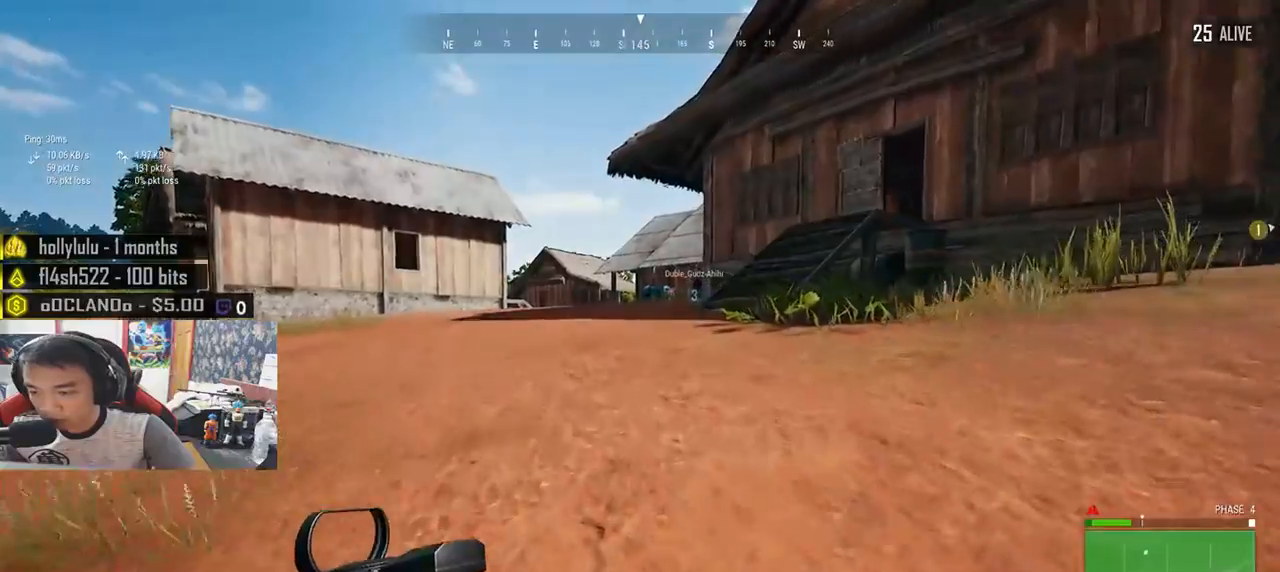
{"keys": ["shift", "w"], "mouse": [], "events": []}
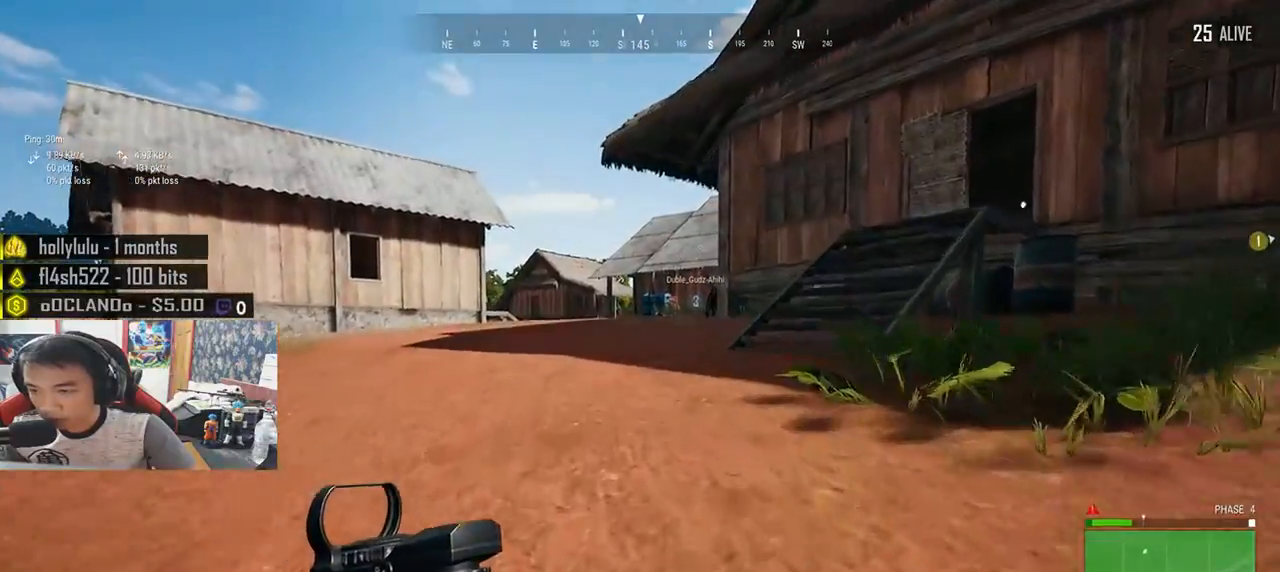
{"keys": ["shift", "w"], "mouse": [], "events": []}
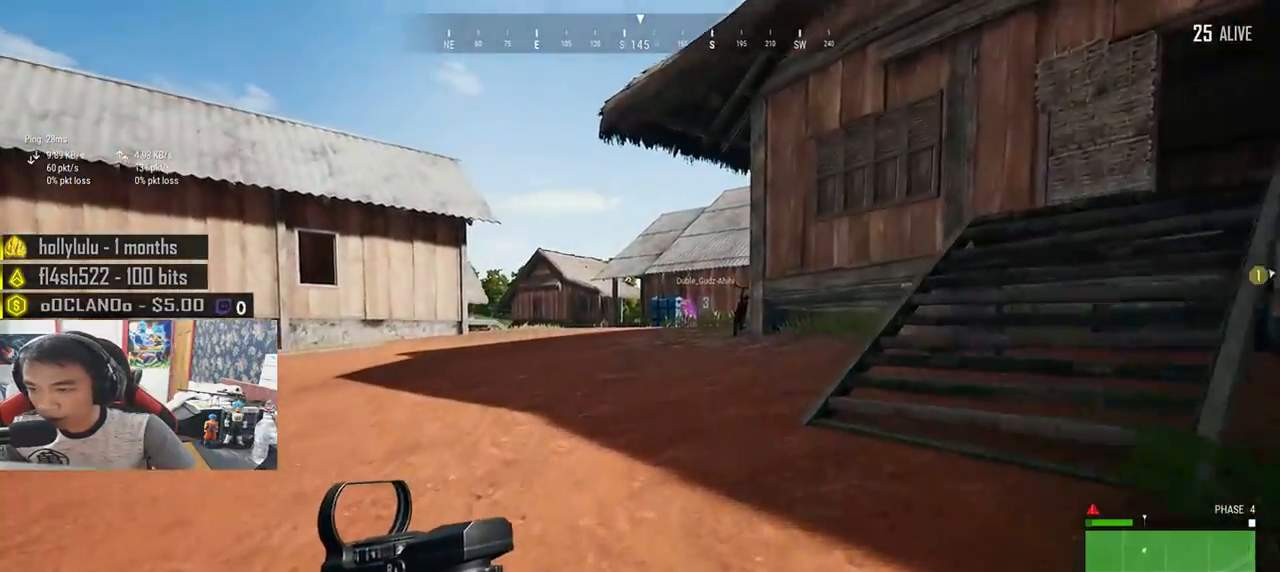
{"keys": ["shift", "w"], "mouse": [], "events": []}
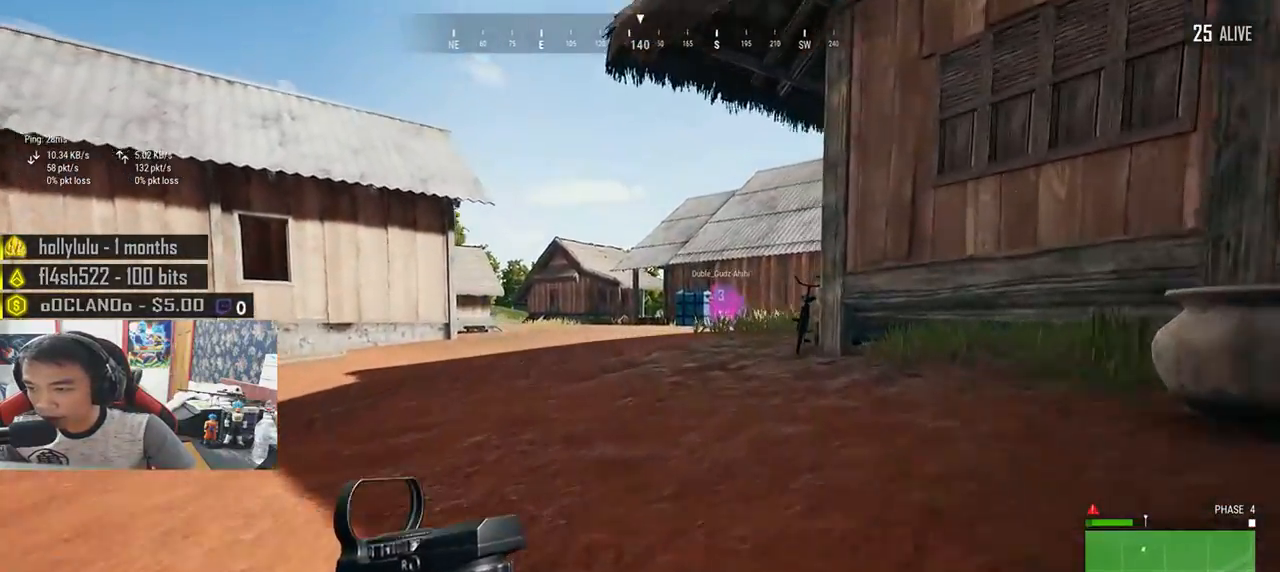
{"keys": ["shift", "w"], "mouse": [], "events": []}
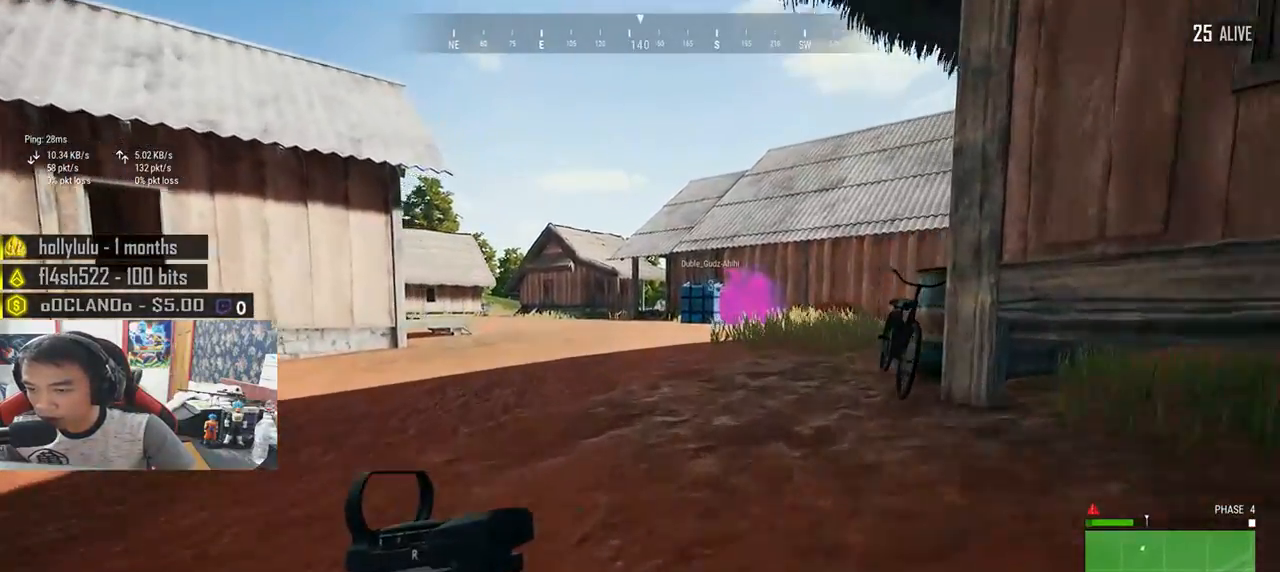
{"keys": ["d", "shift", "w"], "mouse": [], "events": [[233, "d", "down"]]}
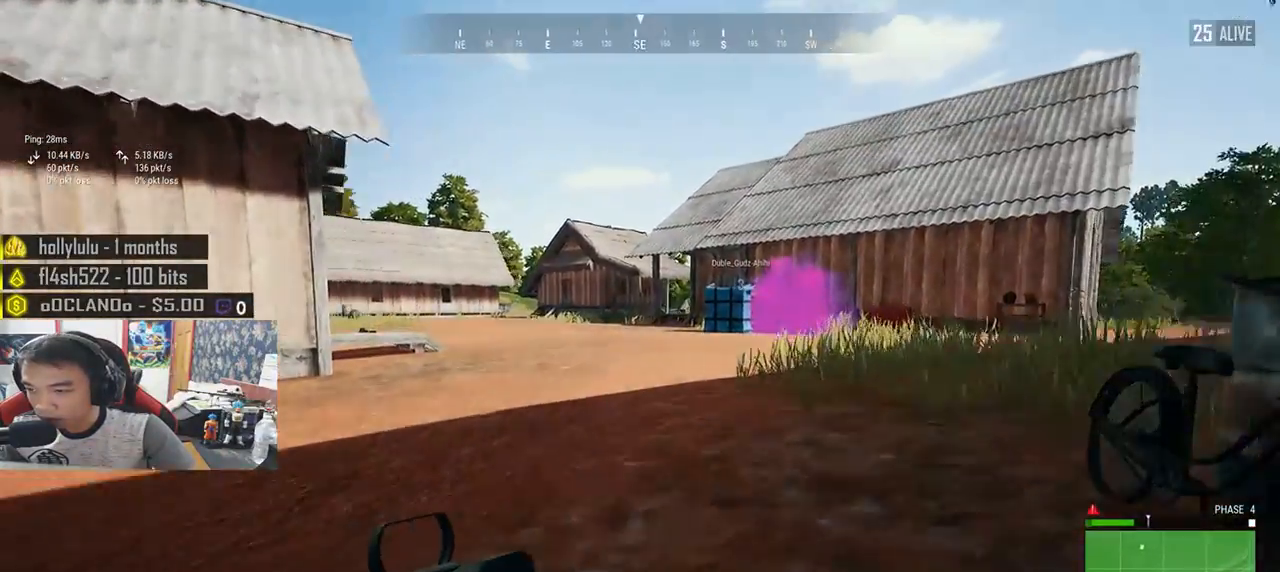
{"keys": ["d", "shift", "w"], "mouse": [], "events": []}
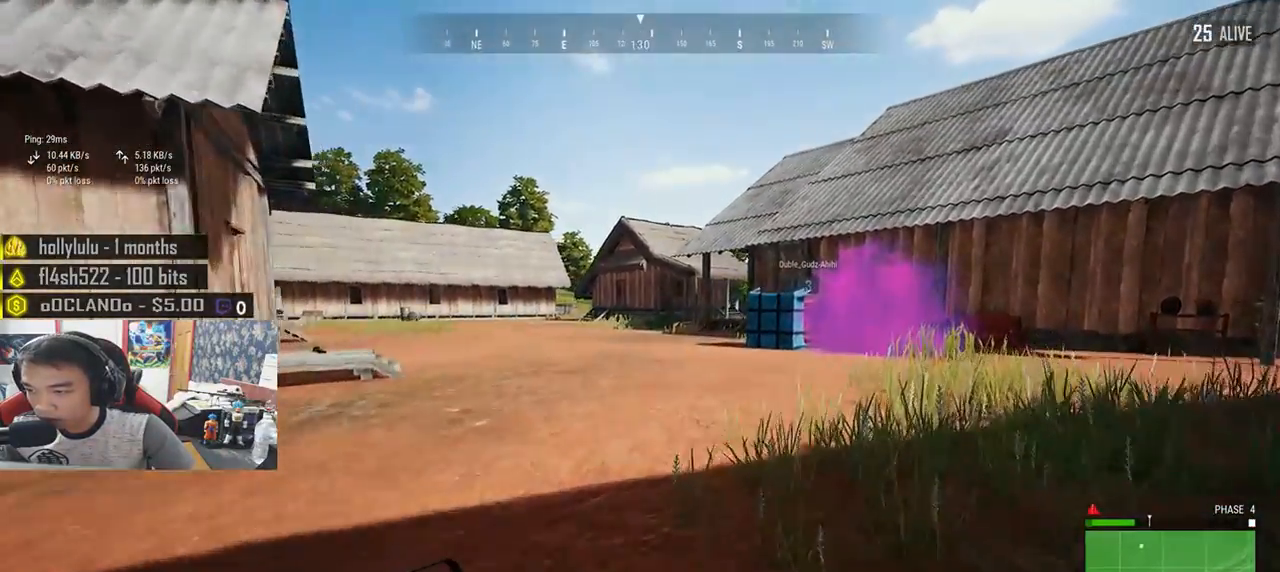
{"keys": ["d", "shift", "w"], "mouse": [], "events": []}
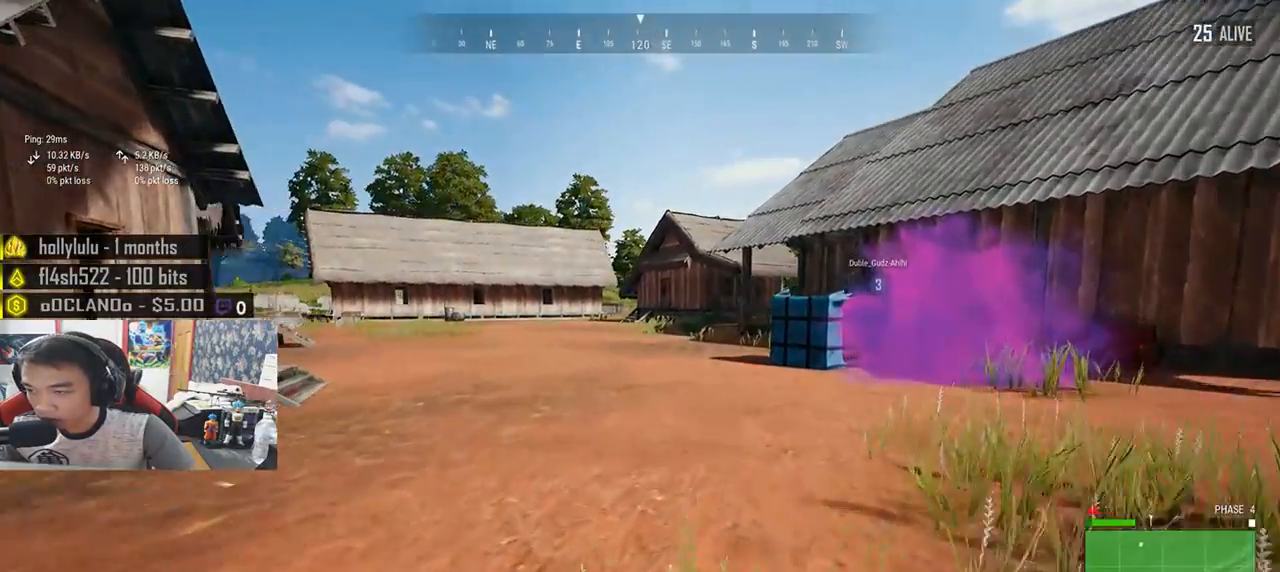
{"keys": ["d", "shift", "w"], "mouse": [], "events": []}
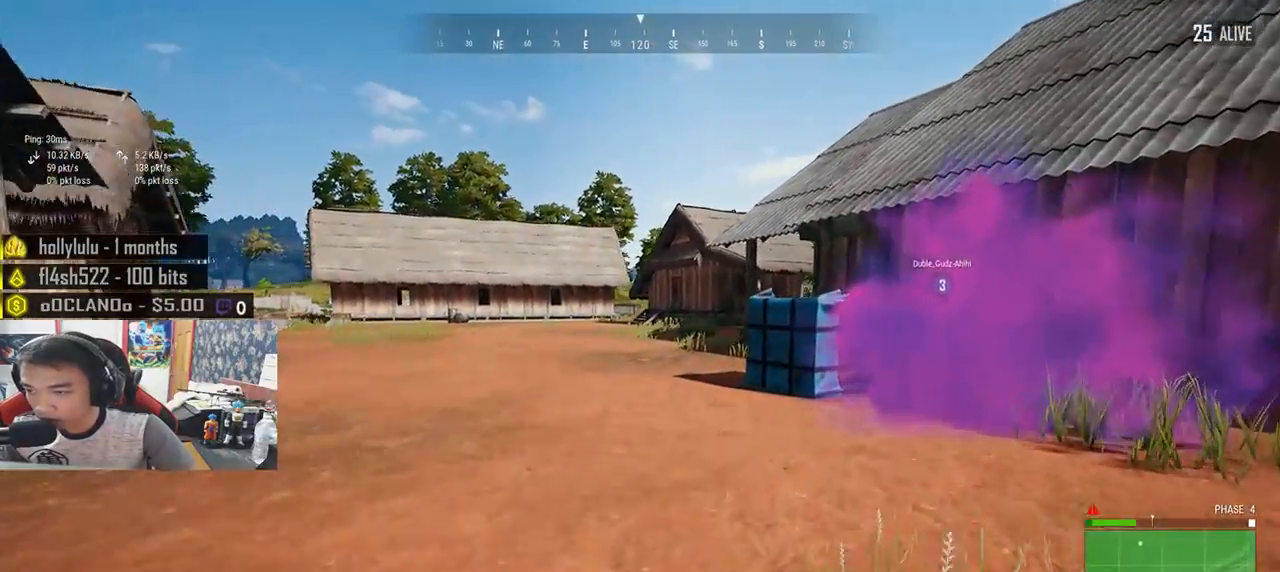
{"keys": ["shift", "w"], "mouse": [], "events": [[116, "d", "up"], [316, "space", "down"], [433, "space", "up"]]}
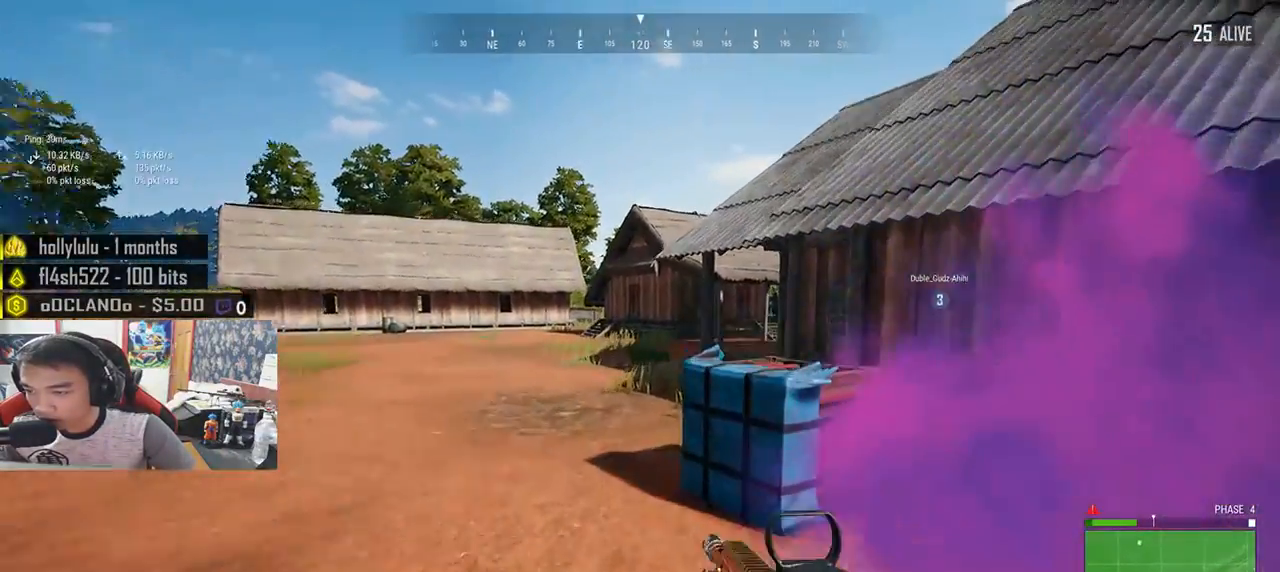
{"keys": ["d"], "mouse": [], "events": [[200, "d", "down"], [200, "shift", "up"], [333, "w", "up"]]}
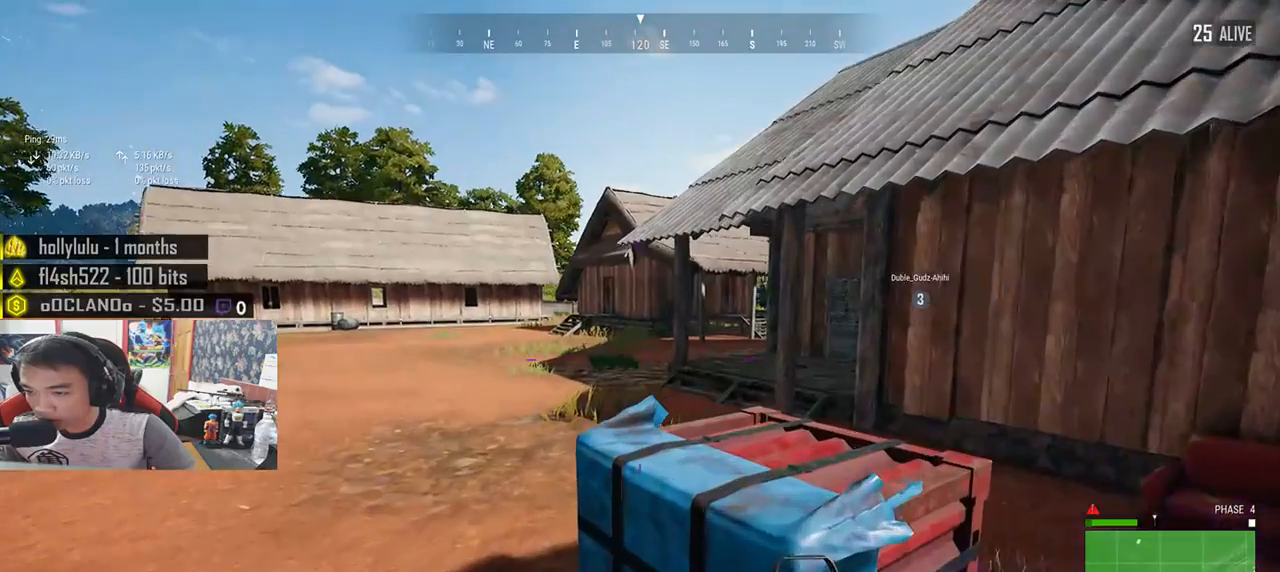
{"keys": ["d", "s"], "mouse": [], "events": [[16, "s", "down"], [300, "ctrl", "down"], [466, "ctrl", "up"]]}
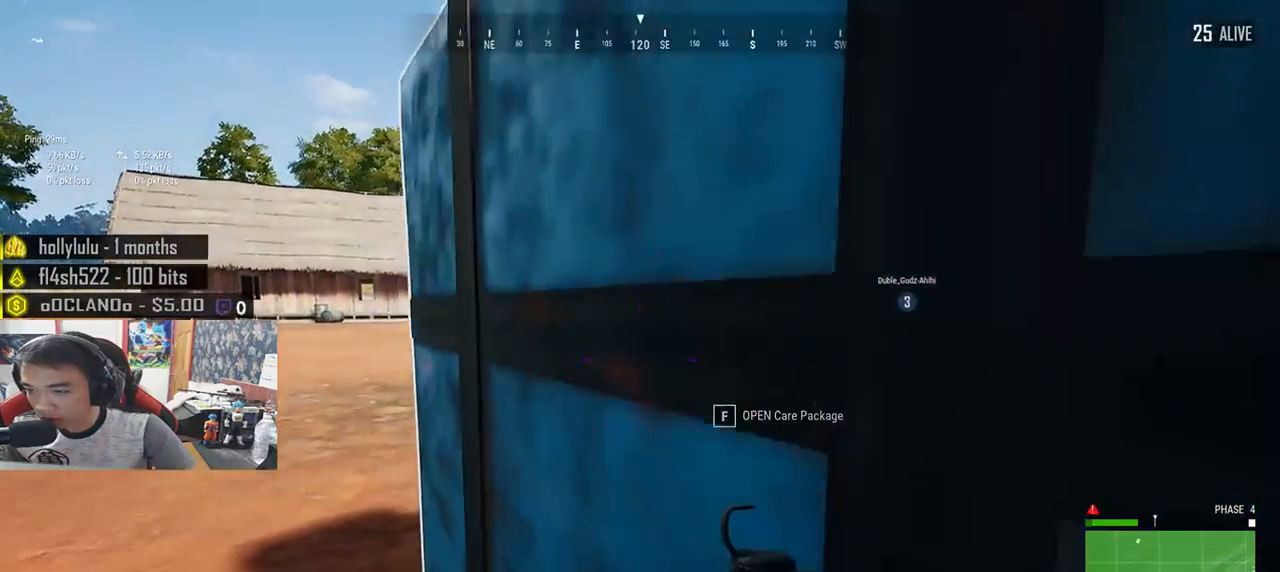
{"keys": ["d"], "mouse": [], "events": [[500, "s", "up"]]}
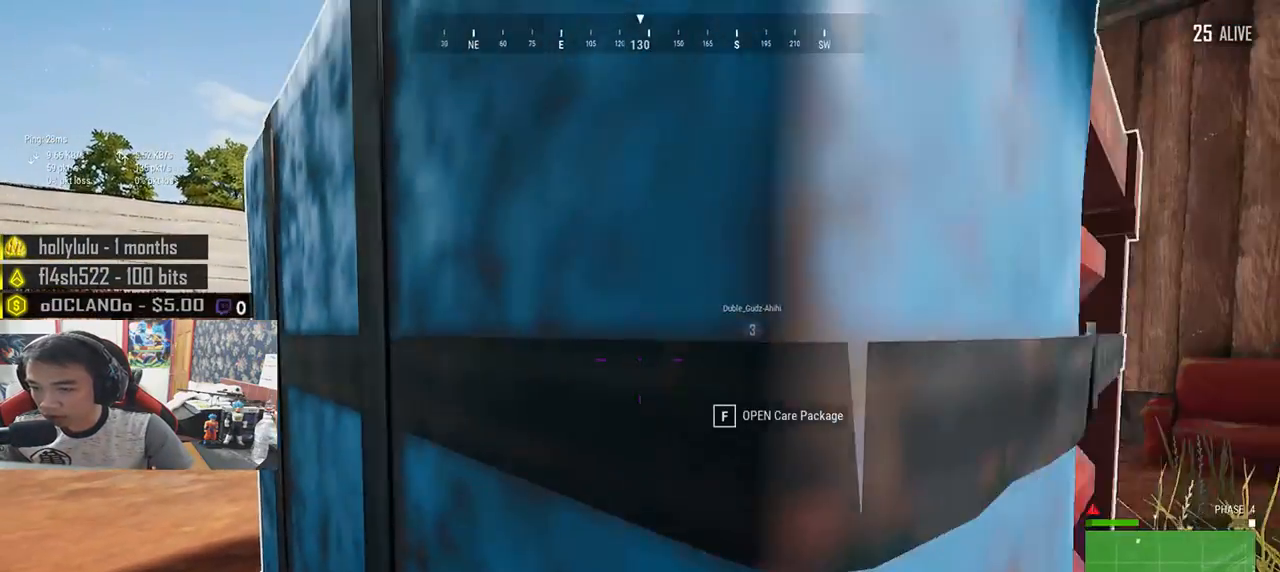
{"keys": [], "mouse": [], "events": [[100, "w", "down"], [150, "d", "up"], [283, "tab", "down"], [416, "tab", "up"], [450, "w", "up"]]}
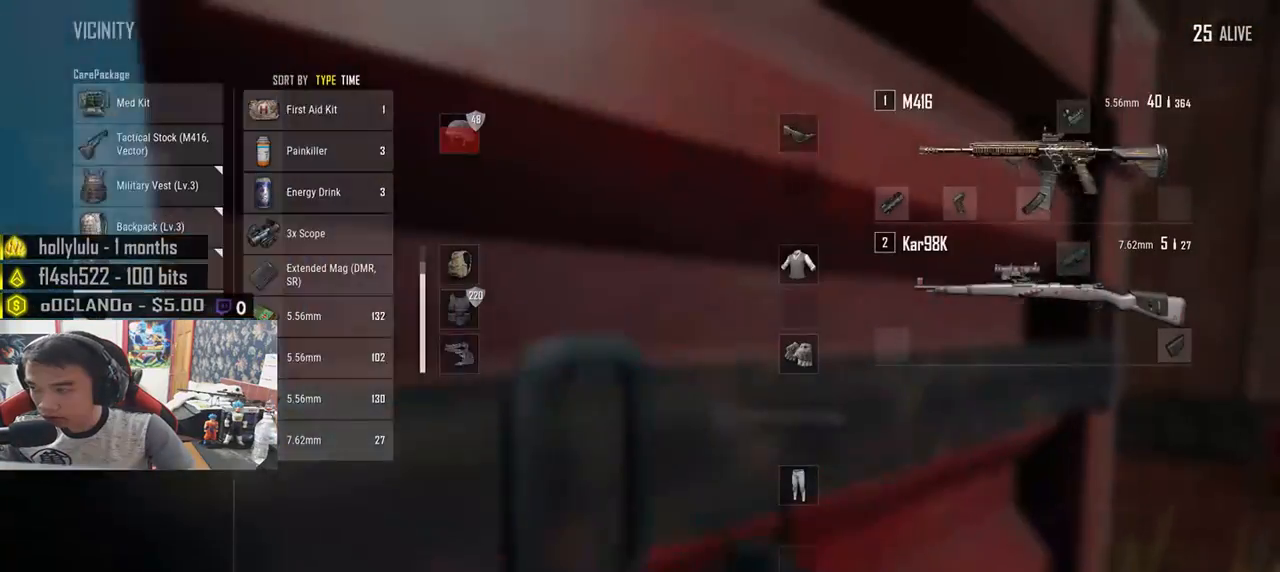
{"keys": ["a"], "mouse": [], "events": [[83, "s", "down"], [216, "a", "down"], [316, "a", "up"], [333, "d", "down"], [333, "s", "up"], [433, "a", "down"], [466, "d", "up"]]}
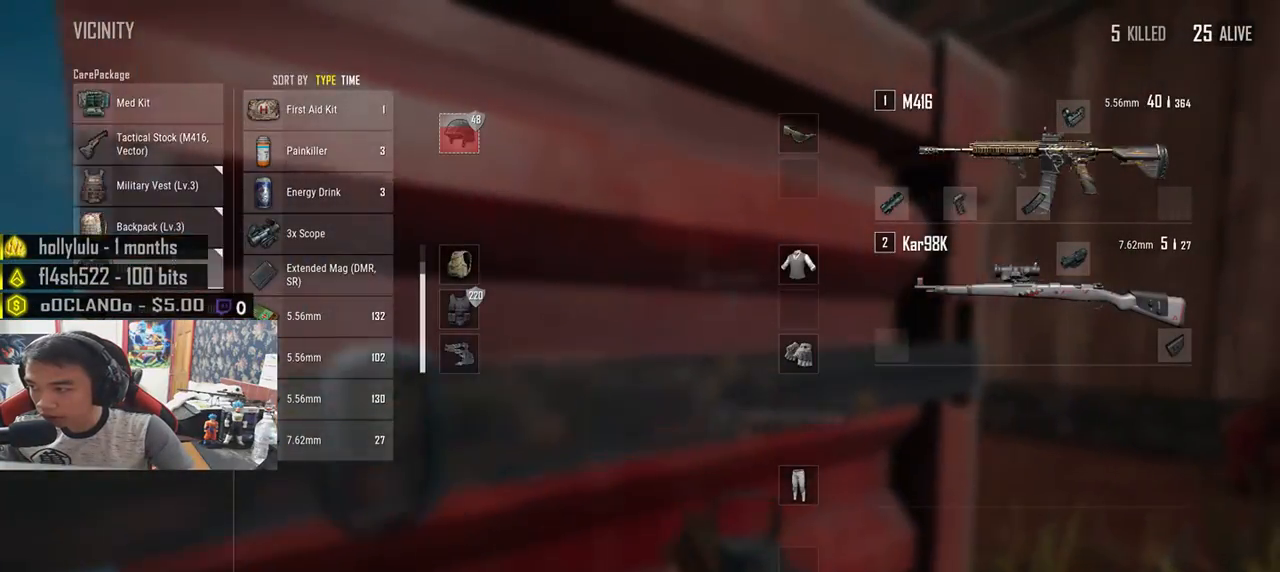
{"keys": ["d"], "mouse": [], "events": [[100, "a", "up"], [100, "d", "down"], [250, "a", "down"], [283, "d", "up"], [316, "mouse_right", "down"], [400, "mouse_right", "up"], [416, "a", "up"], [450, "d", "down"]]}
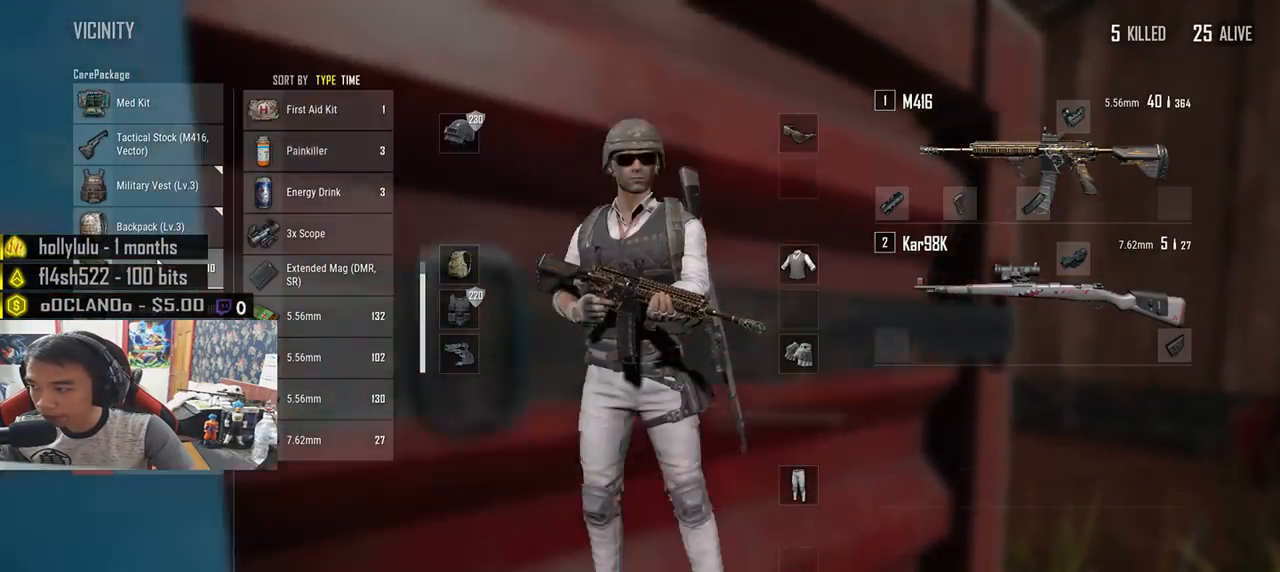
{"keys": ["a"], "mouse": [], "events": [[66, "a", "down"], [83, "d", "up"], [233, "a", "up"], [283, "d", "down"], [366, "w", "down"], [433, "a", "down"], [433, "d", "up"], [466, "w", "up"]]}
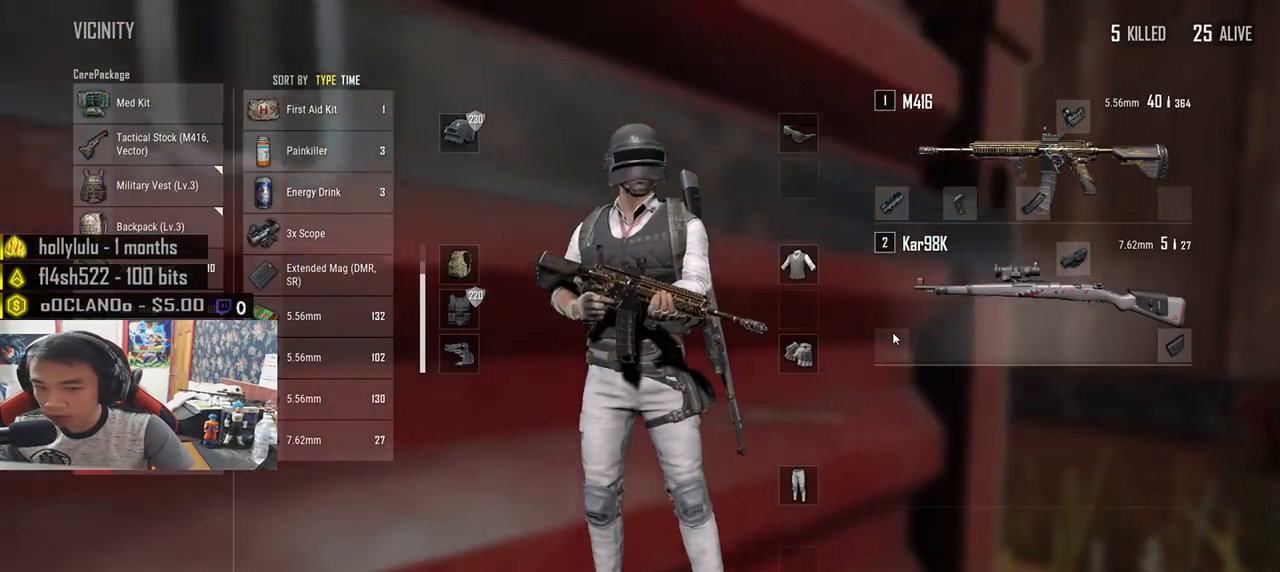
{"keys": ["a"], "mouse": [], "events": [[50, "a", "up"], [66, "d", "down"], [150, "a", "down"], [200, "d", "up"], [283, "a", "up"], [283, "d", "down"], [416, "a", "down"], [433, "d", "up"]]}
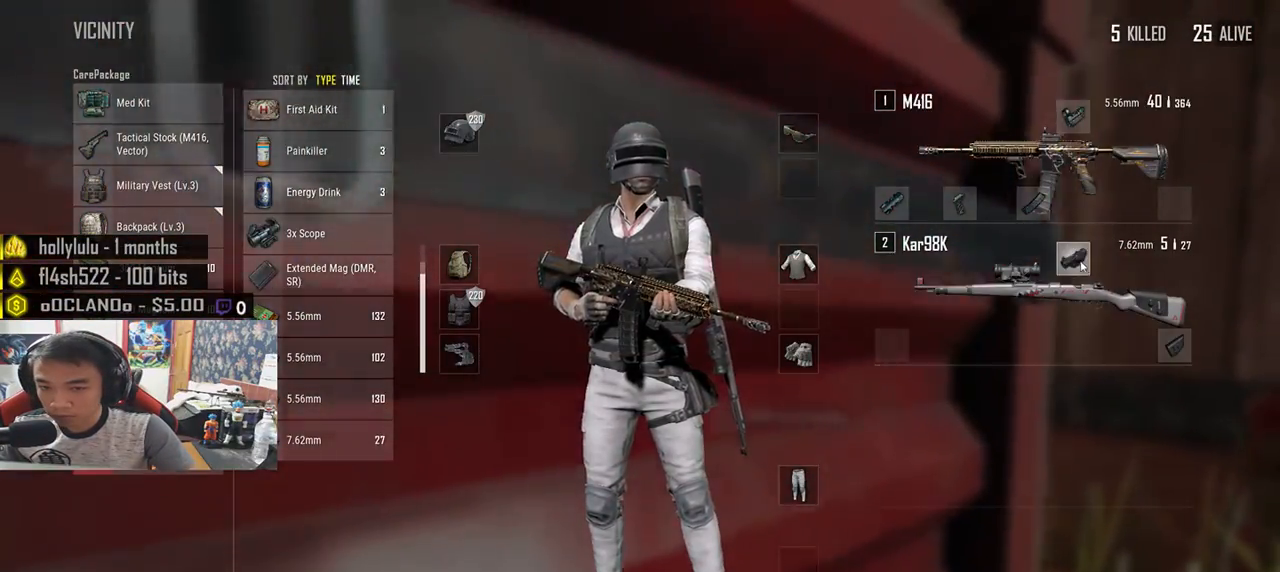
{"keys": [], "mouse": ["right"], "events": [[66, "a", "up"], [66, "mouse_right", "down"], [100, "d", "down"], [133, "mouse_right", "up"], [200, "a", "down"], [216, "d", "up"], [316, "a", "up"], [466, "mouse_right", "down"]]}
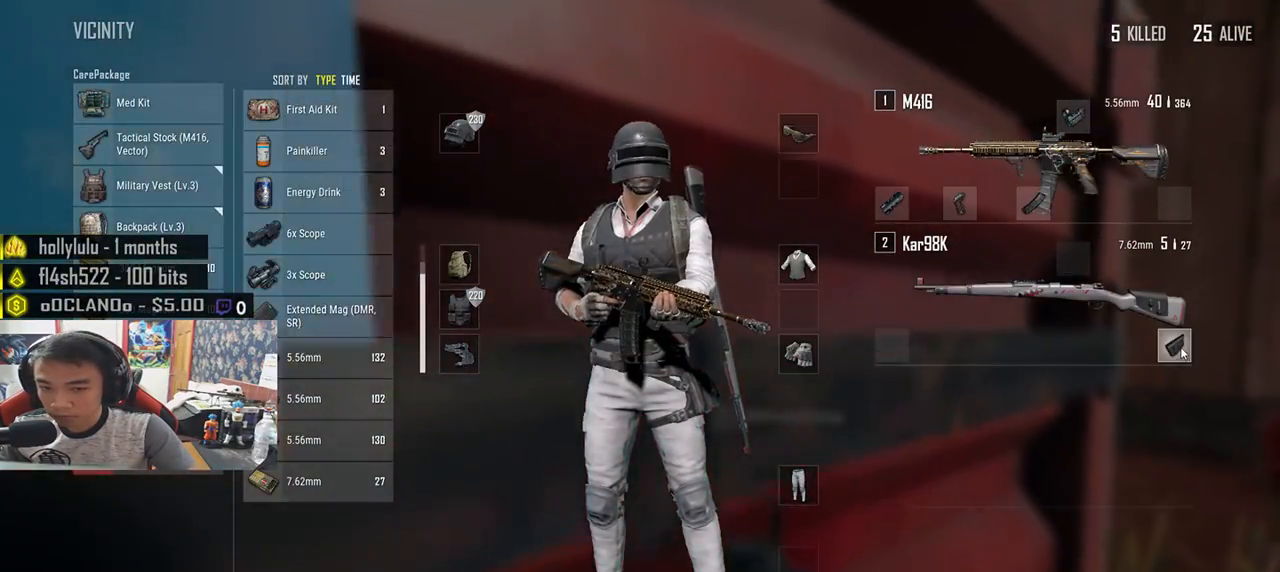
{"keys": [], "mouse": [], "events": [[16, "mouse_right", "up"]]}
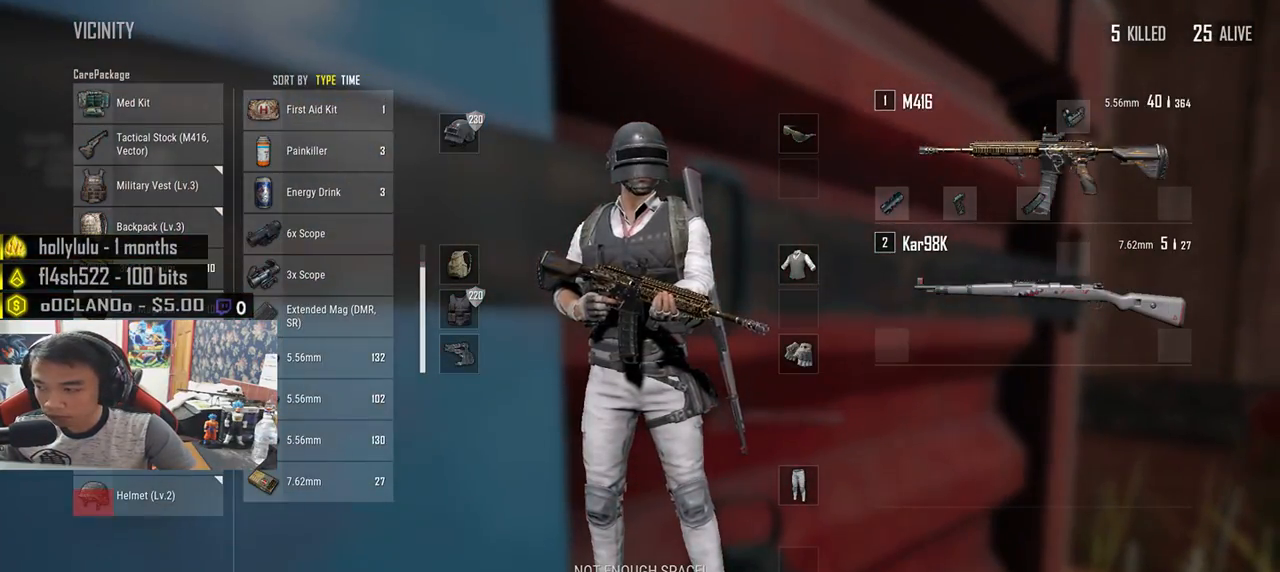
{"keys": [], "mouse": [], "events": [[133, "mouse_left", "down"], [466, "mouse_left", "up"]]}